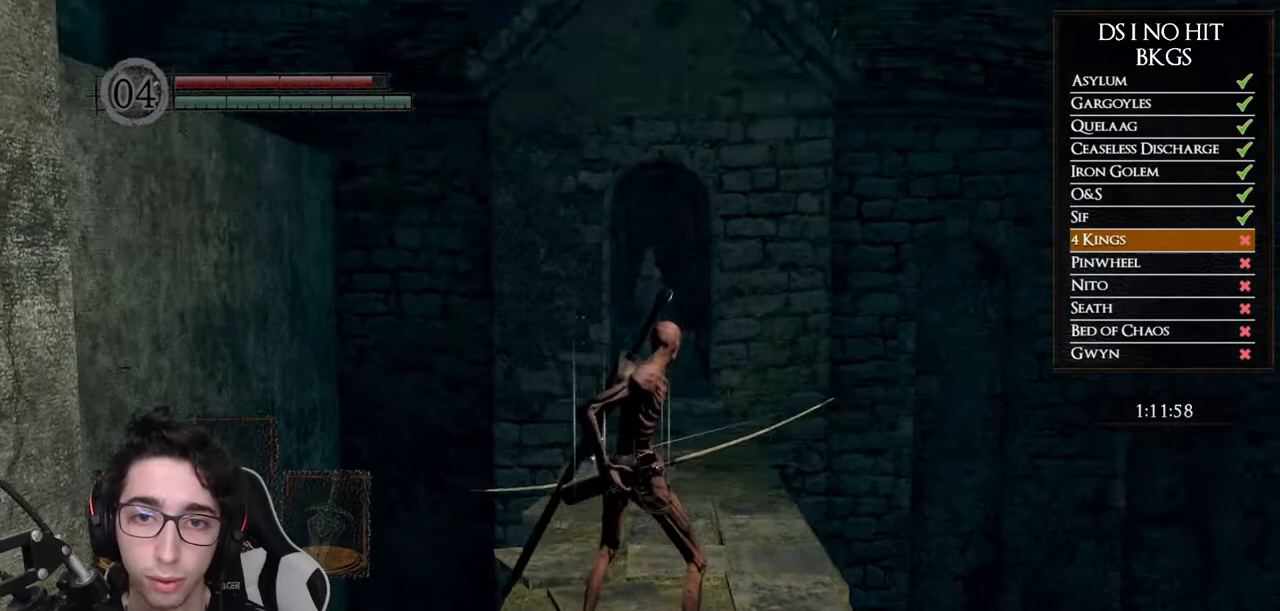
Gameplay with a controller (Xbox layout); each line is a JSON object with the inputs held at the frame after it (dt_ms = milliseconds from this image to that frame). "events" lists button and stick changes between this image and that frame as [ms after this image, input, new state], when the widget could be followed in between. Not read: L1 L2 R1 R2.
{"dt_ms": 1000, "buttons": [], "left_stick": "center", "right_stick": "center", "events": [[33, "right_stick", "center"], [150, "right_stick", "up"], [250, "right_stick", "center"], [450, "R3", "down"], [550, "R3", "up"], [900, "left_stick", "center"]]}
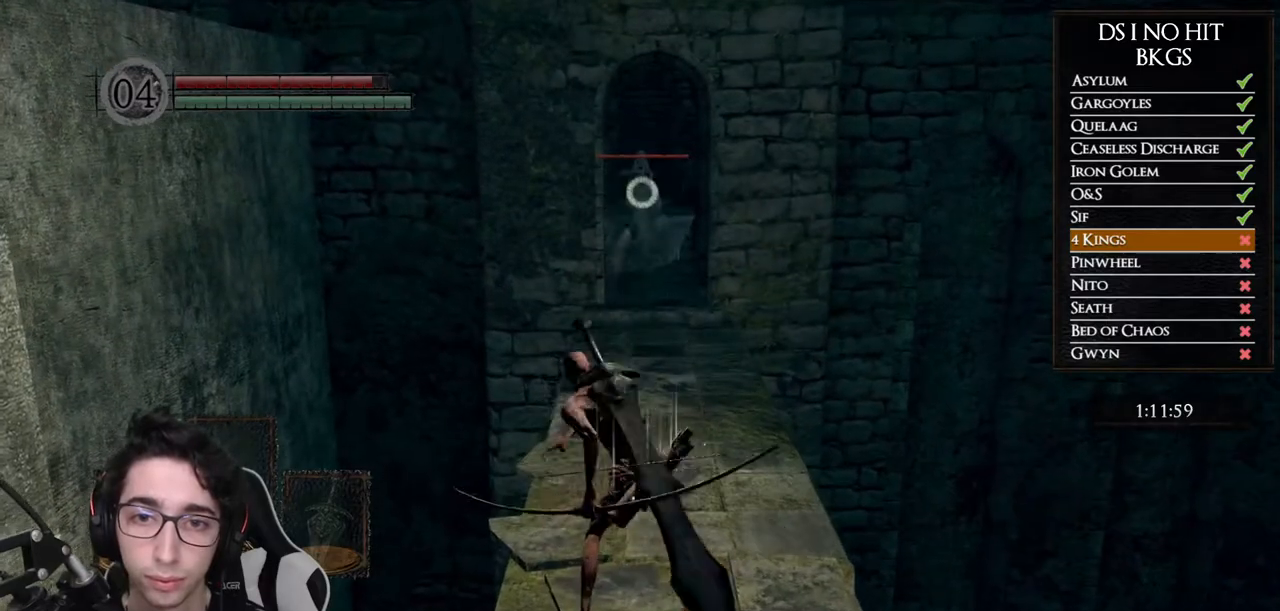
{"dt_ms": 500, "buttons": [], "left_stick": "down", "right_stick": "center", "events": [[267, "left_stick", "down"]]}
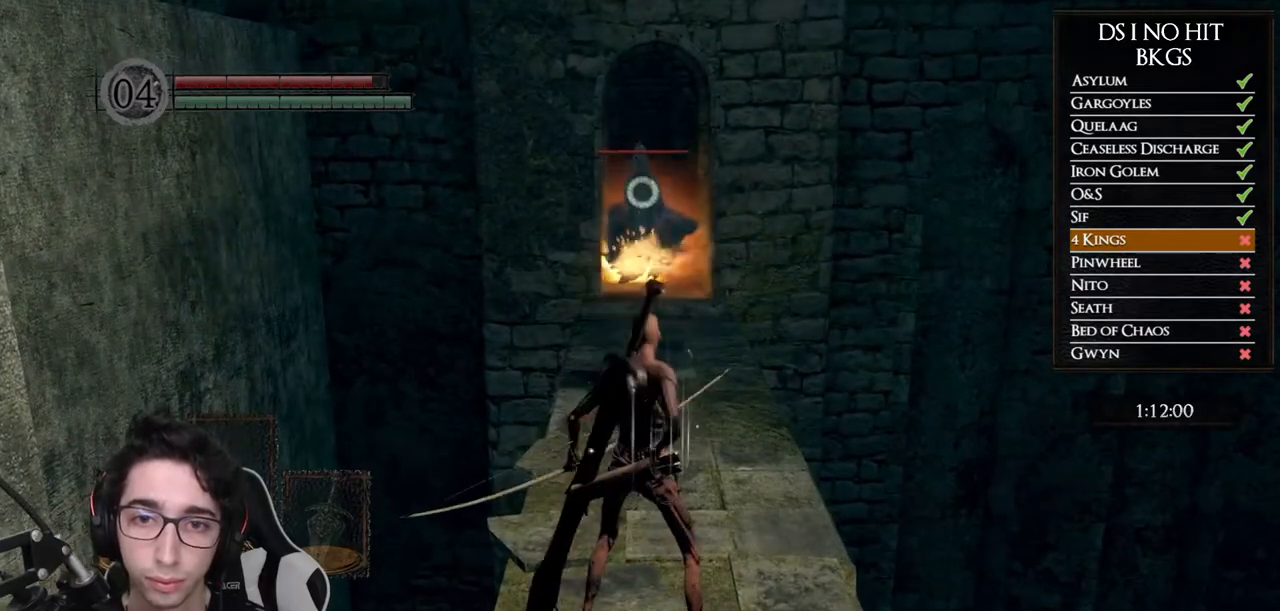
{"dt_ms": 500, "buttons": [], "left_stick": "down", "right_stick": "center", "events": []}
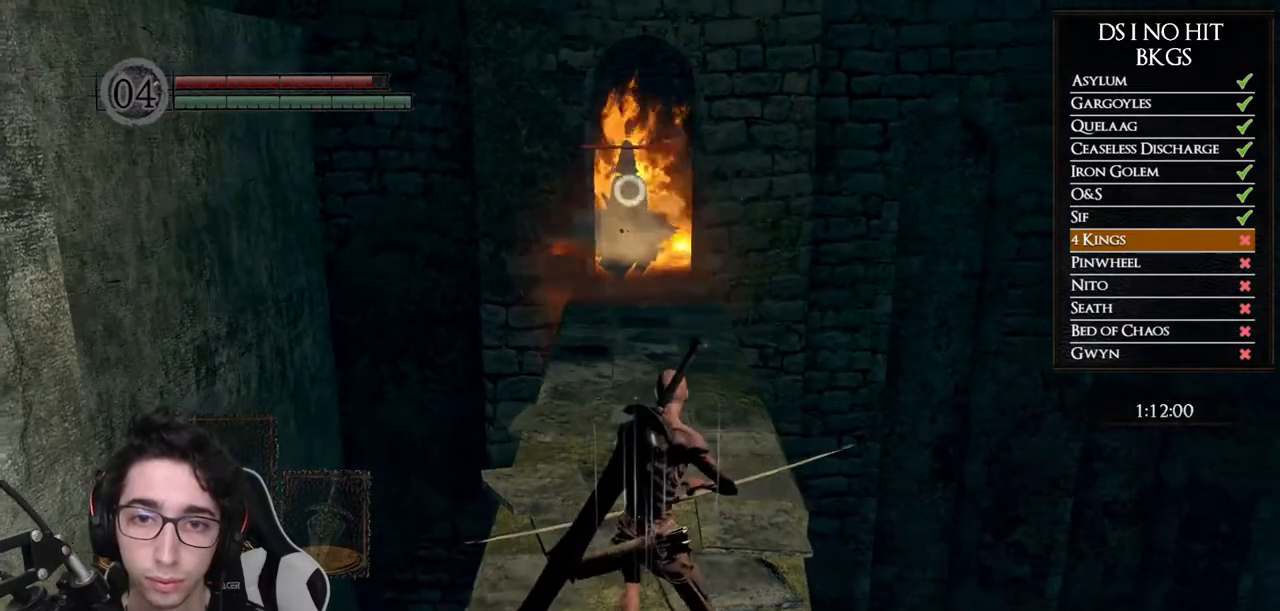
{"dt_ms": 500, "buttons": [], "left_stick": "down", "right_stick": "center", "events": [[183, "X", "down"], [317, "X", "up"]]}
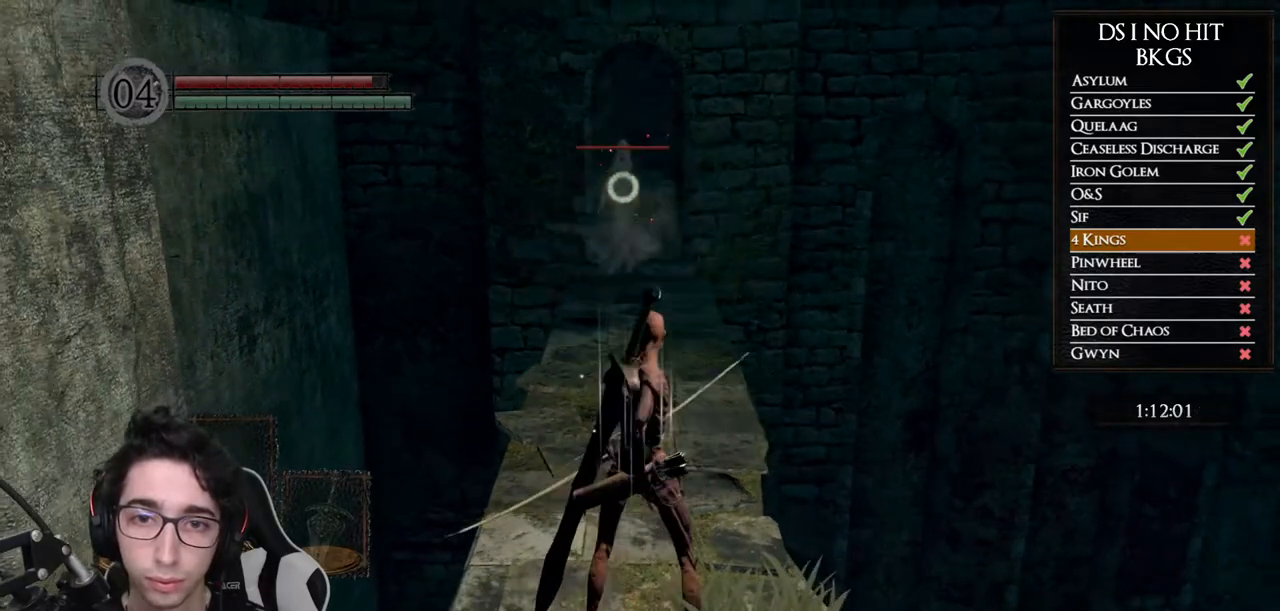
{"dt_ms": 500, "buttons": [], "left_stick": "down", "right_stick": "center", "events": []}
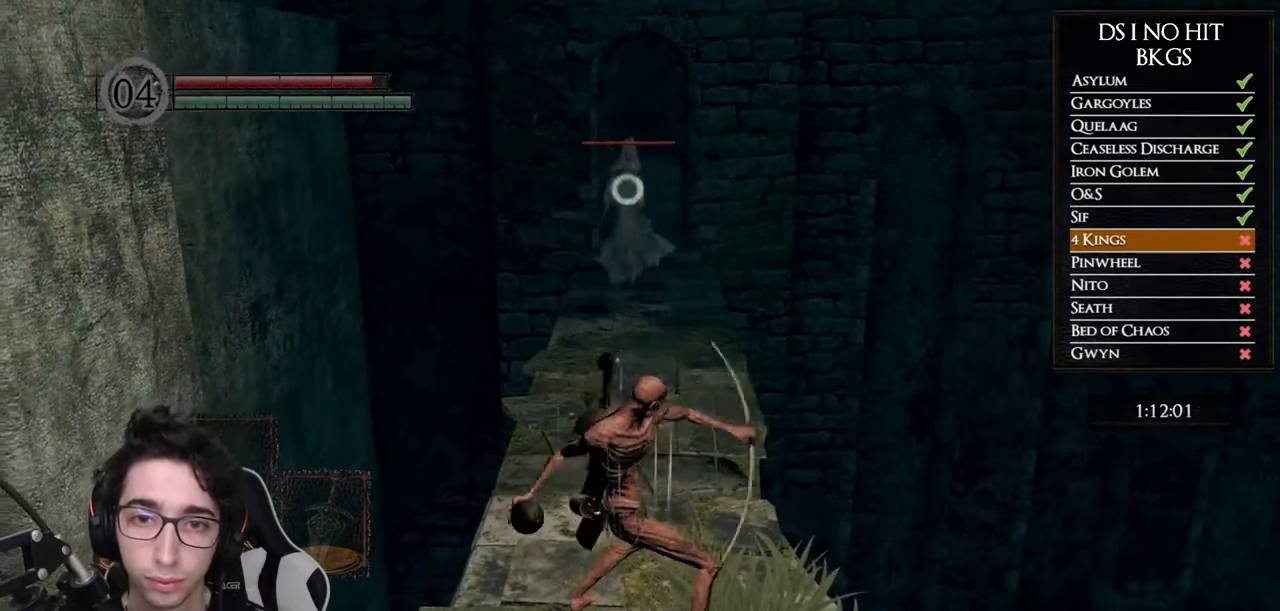
{"dt_ms": 500, "buttons": [], "left_stick": "down", "right_stick": "center", "events": []}
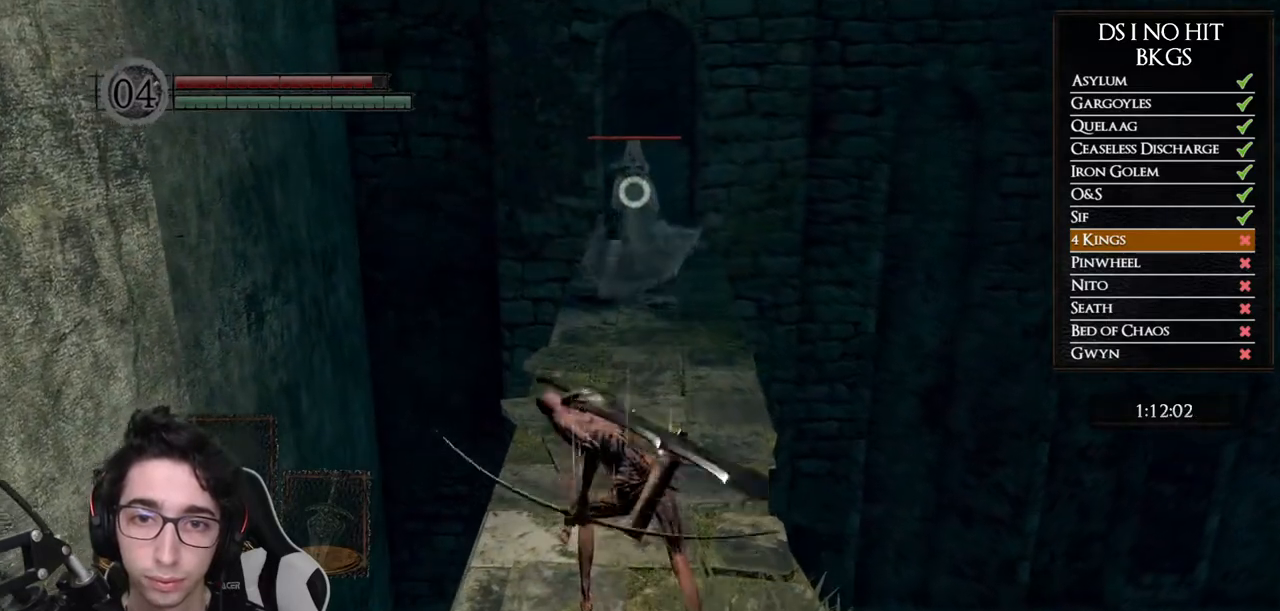
{"dt_ms": 500, "buttons": [], "left_stick": "down", "right_stick": "center", "events": []}
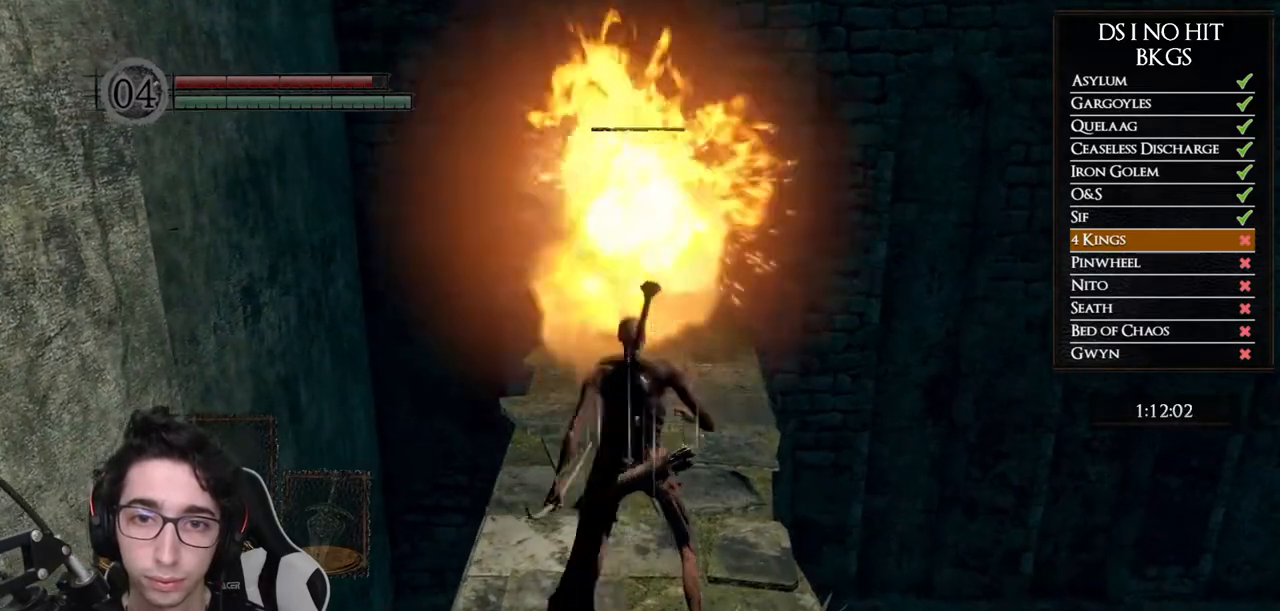
{"dt_ms": 500, "buttons": [], "left_stick": "down", "right_stick": "center", "events": []}
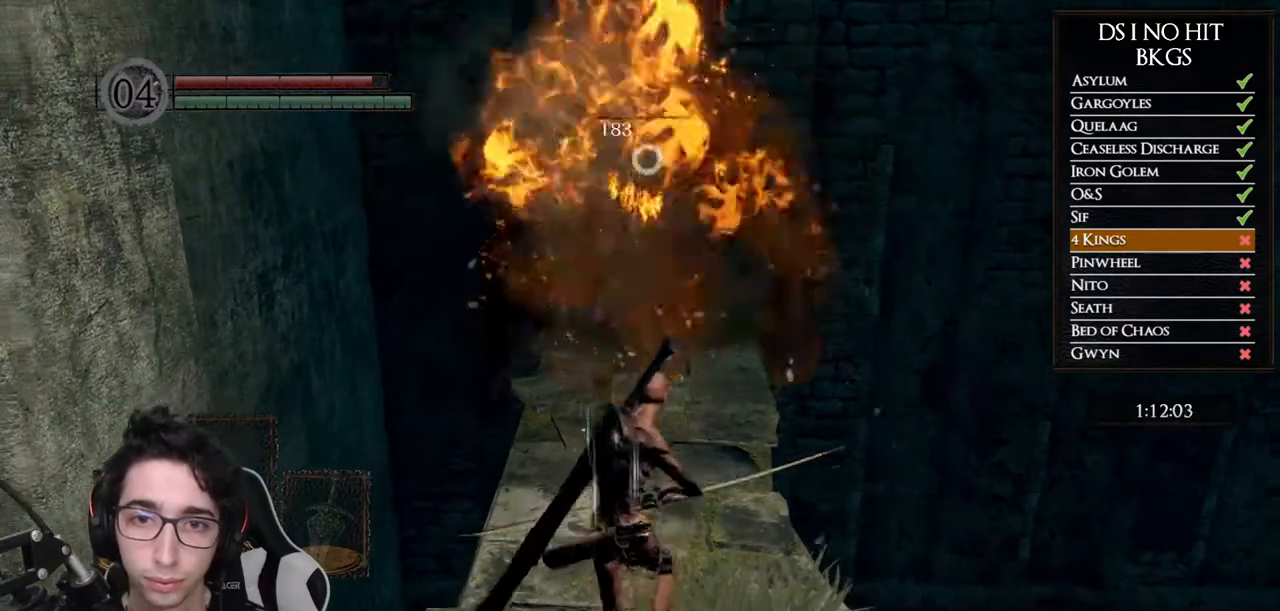
{"dt_ms": 500, "buttons": [], "left_stick": "down", "right_stick": "center", "events": []}
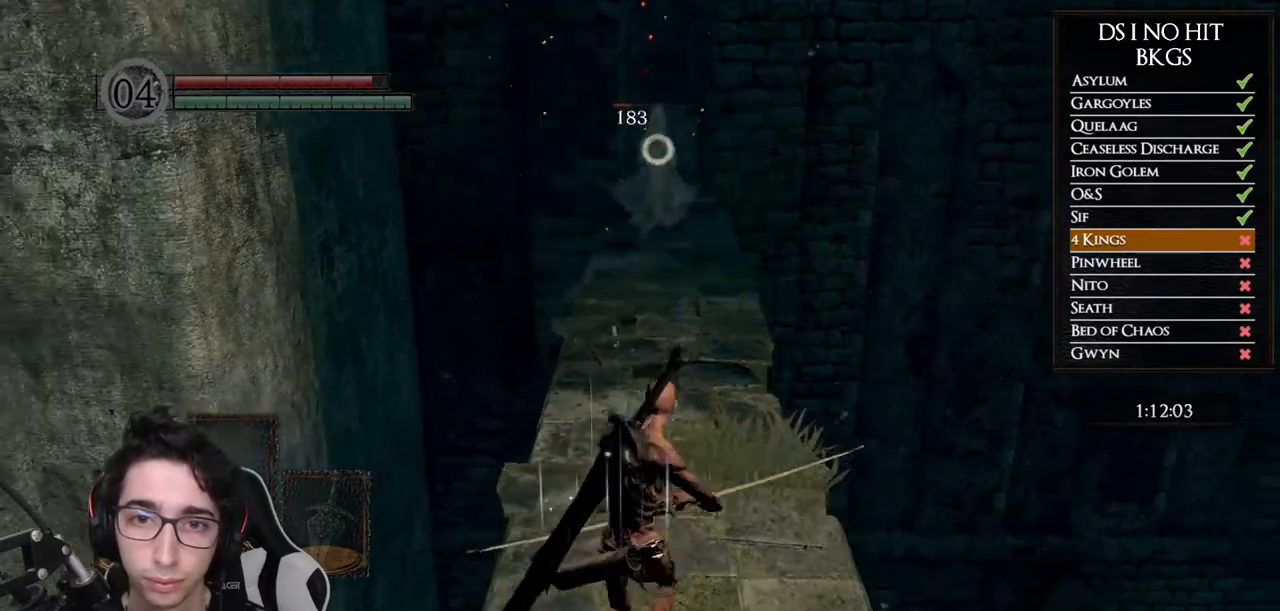
{"dt_ms": 500, "buttons": [], "left_stick": "center", "right_stick": "center", "events": [[17, "X", "down"], [150, "X", "up"], [183, "left_stick", "center"]]}
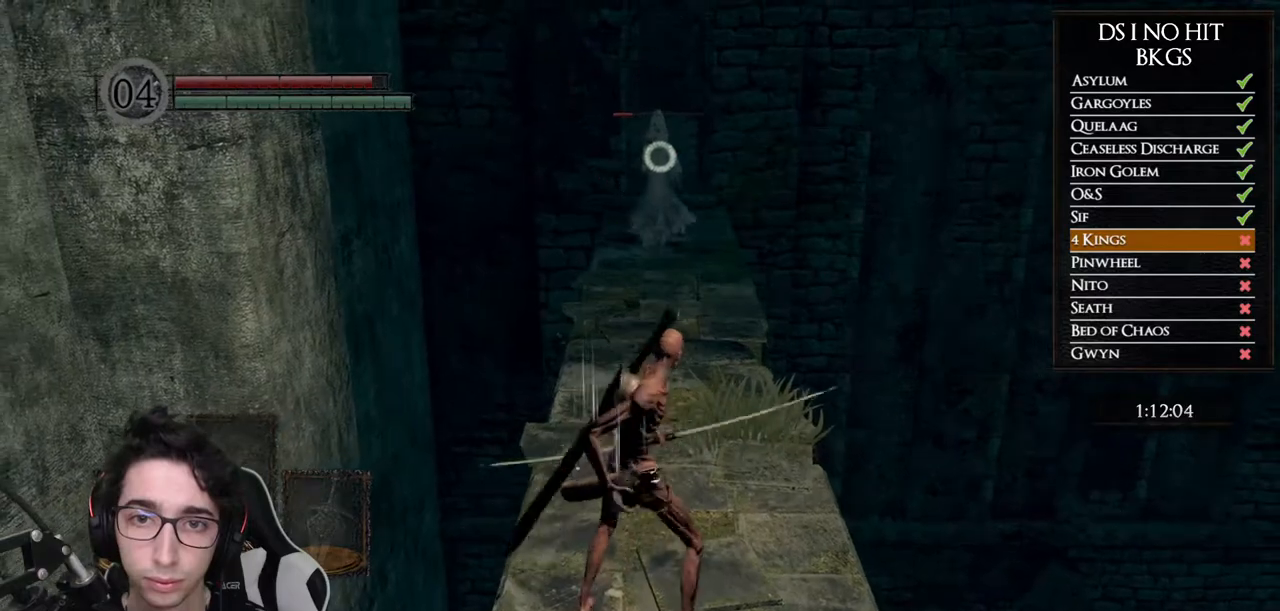
{"dt_ms": 500, "buttons": [], "left_stick": "center", "right_stick": "center", "events": []}
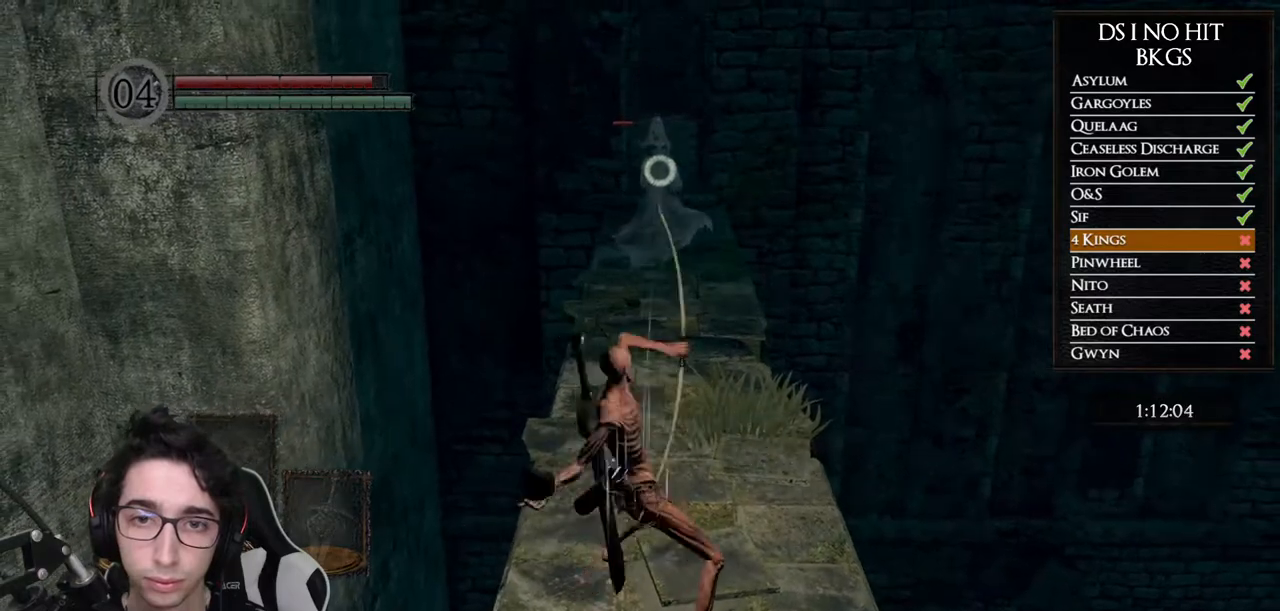
{"dt_ms": 500, "buttons": [], "left_stick": "center", "right_stick": "center", "events": []}
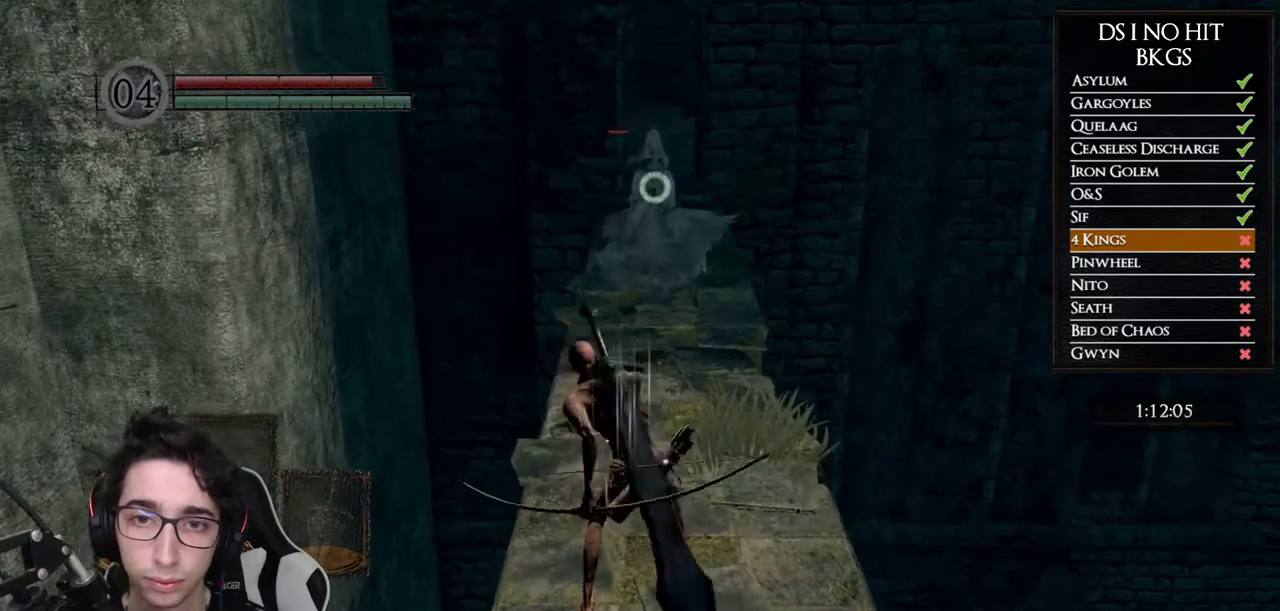
{"dt_ms": 500, "buttons": [], "left_stick": "up", "right_stick": "center", "events": [[100, "R3", "down"], [217, "R3", "up"], [217, "left_stick", "up"]]}
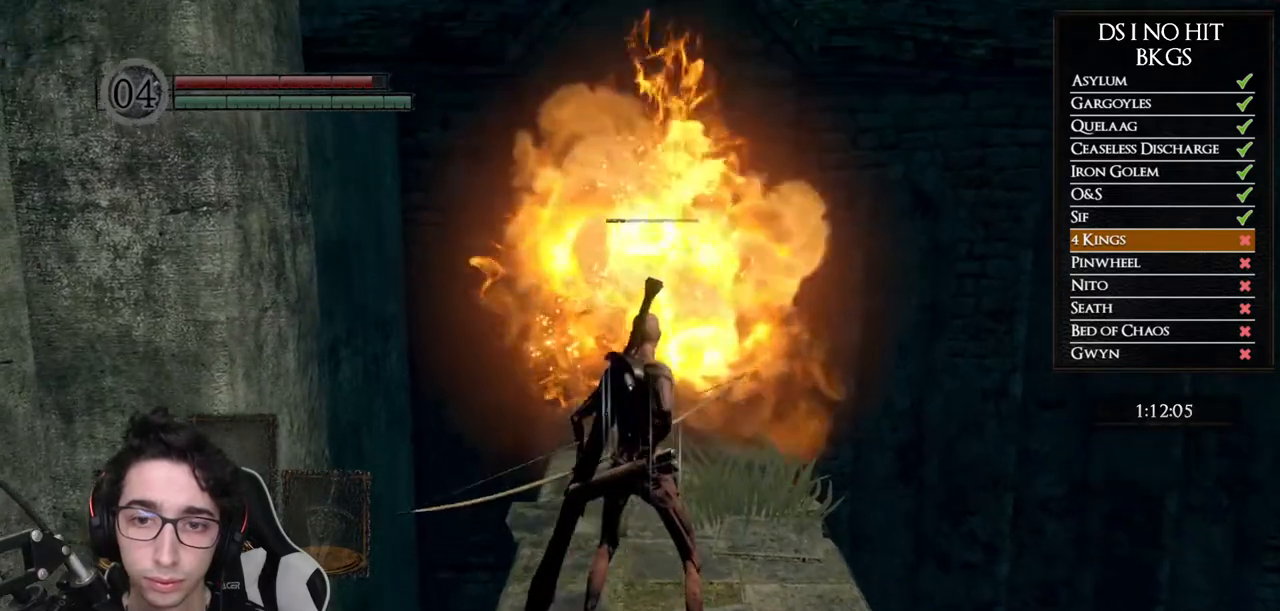
{"dt_ms": 500, "buttons": [], "left_stick": "up", "right_stick": "center", "events": []}
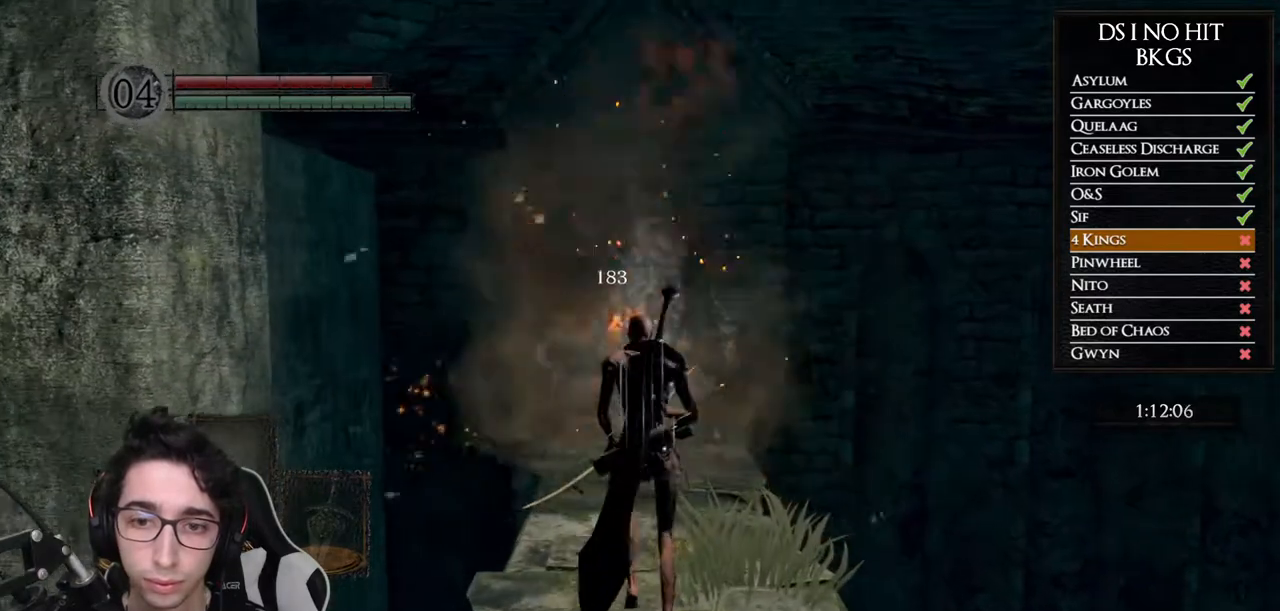
{"dt_ms": 500, "buttons": [], "left_stick": "up", "right_stick": "center", "events": [[167, "right_stick", "down"], [367, "right_stick", "center"]]}
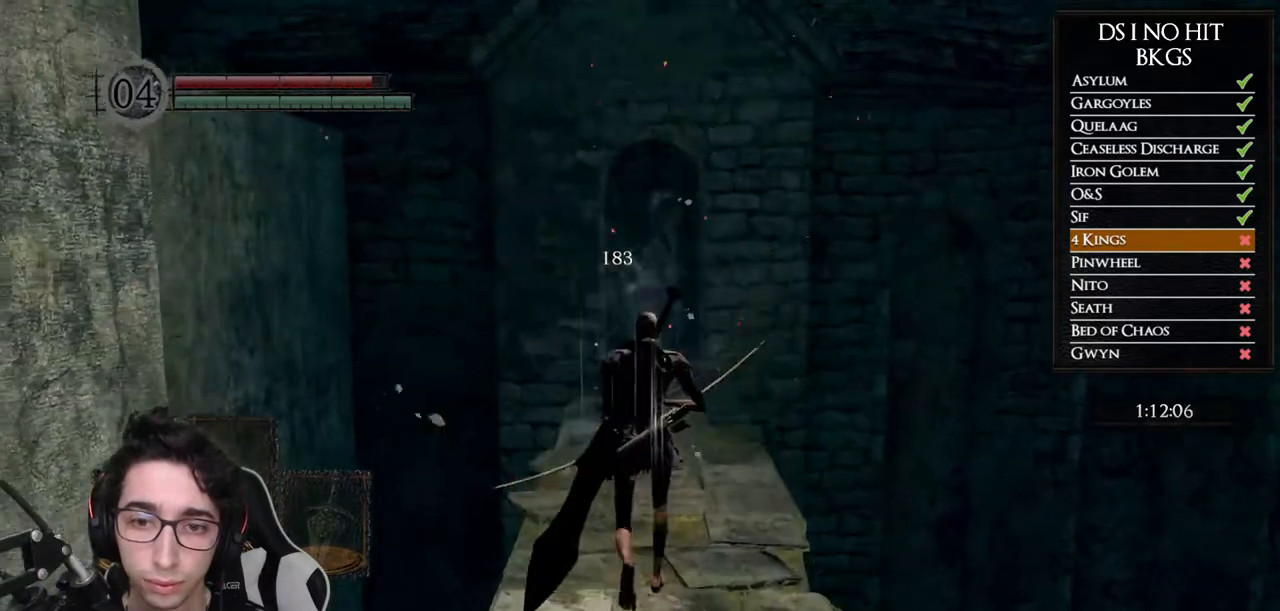
{"dt_ms": 1000, "buttons": [], "left_stick": "center", "right_stick": "center"}
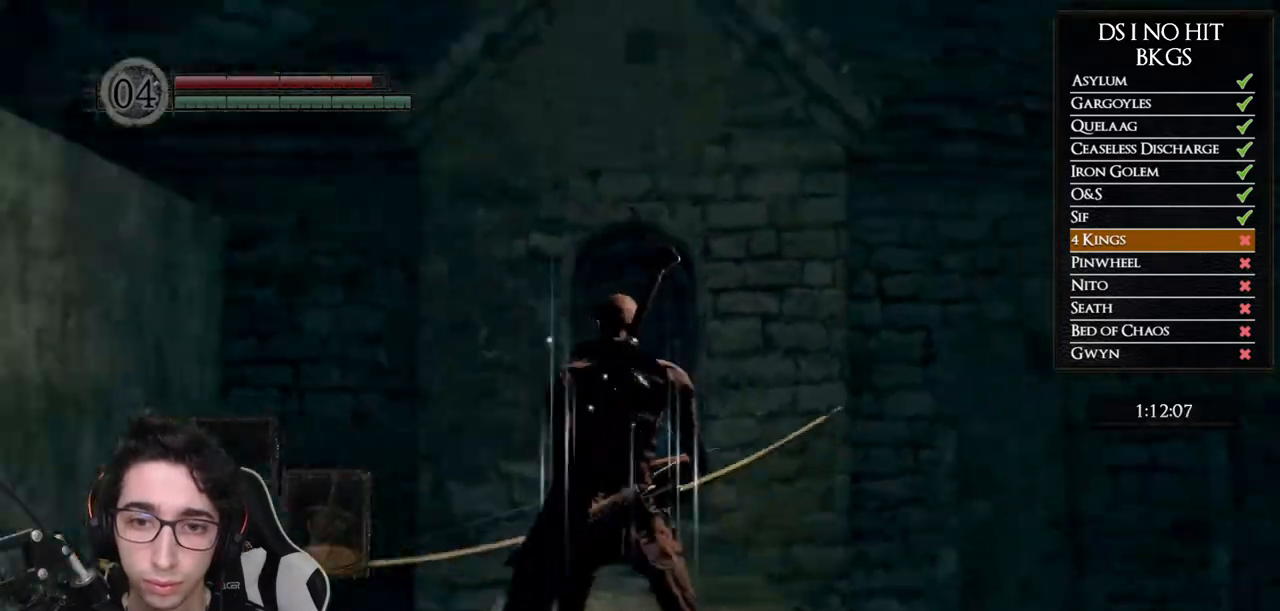
{"dt_ms": 500, "buttons": [], "left_stick": "center", "right_stick": "center", "events": [[50, "X", "down"], [117, "X", "up"], [317, "right_stick", "up"], [400, "right_stick", "center"]]}
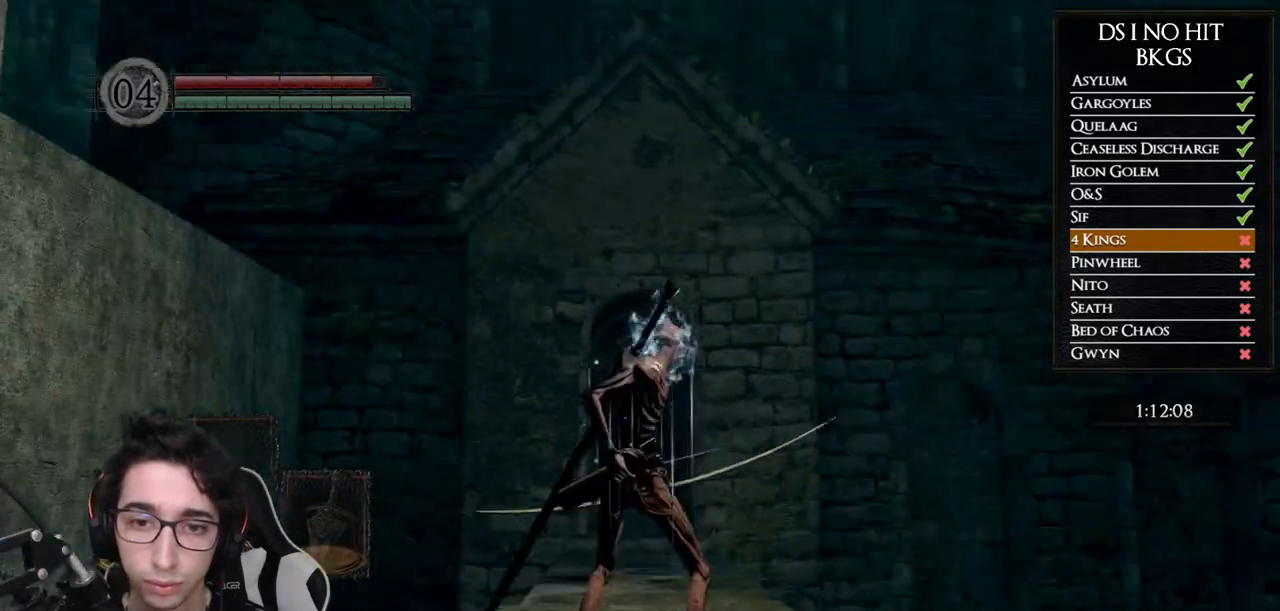
{"dt_ms": 500, "buttons": [], "left_stick": "center", "right_stick": "center", "events": []}
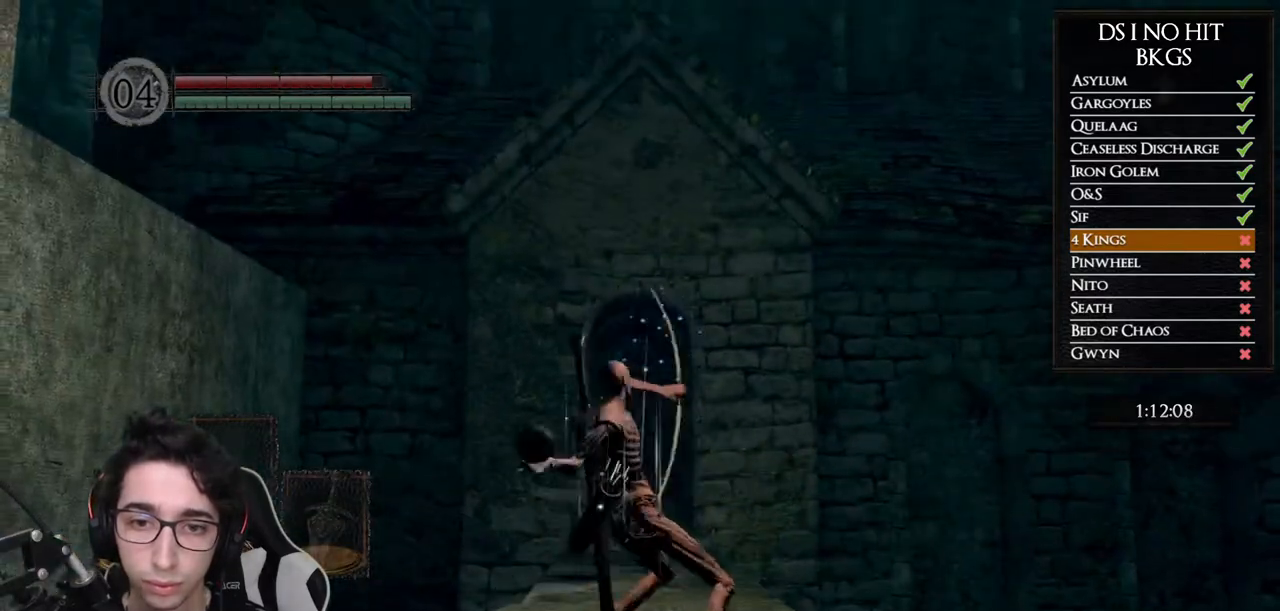
{"dt_ms": 500, "buttons": [], "left_stick": "center", "right_stick": "center", "events": [[267, "right_stick", "down"], [433, "right_stick", "center"]]}
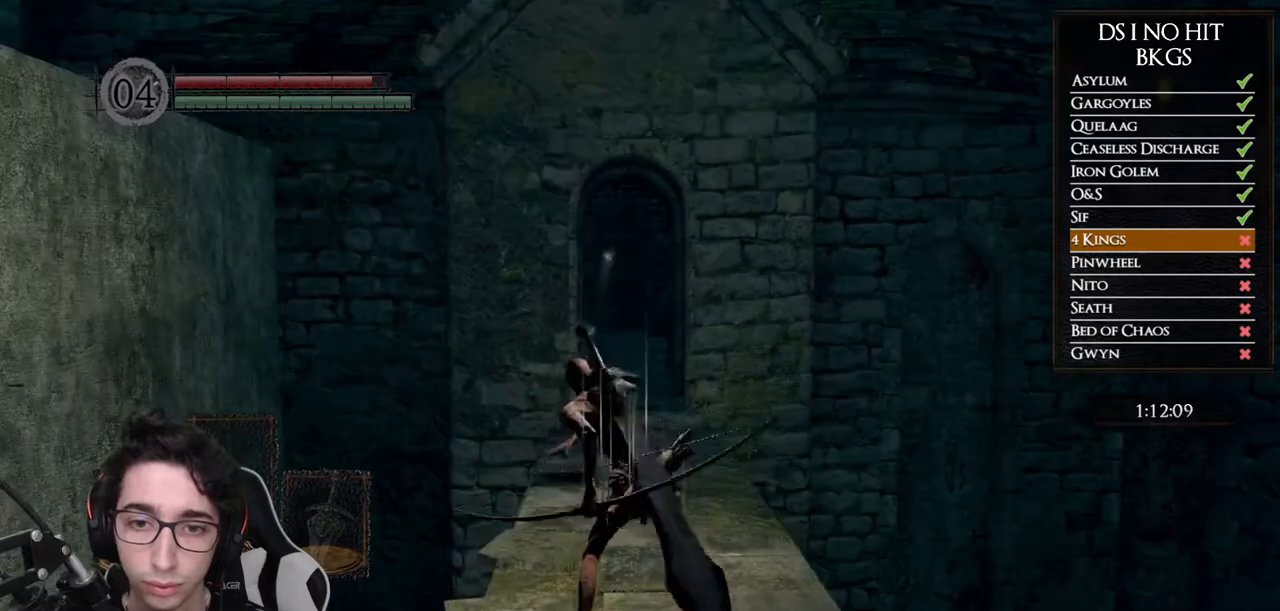
{"dt_ms": 500, "buttons": [], "left_stick": "down", "right_stick": "center", "events": [[67, "right_stick", "down"], [150, "right_stick", "center"], [233, "right_stick", "down"], [367, "right_stick", "center"], [467, "left_stick", "down"]]}
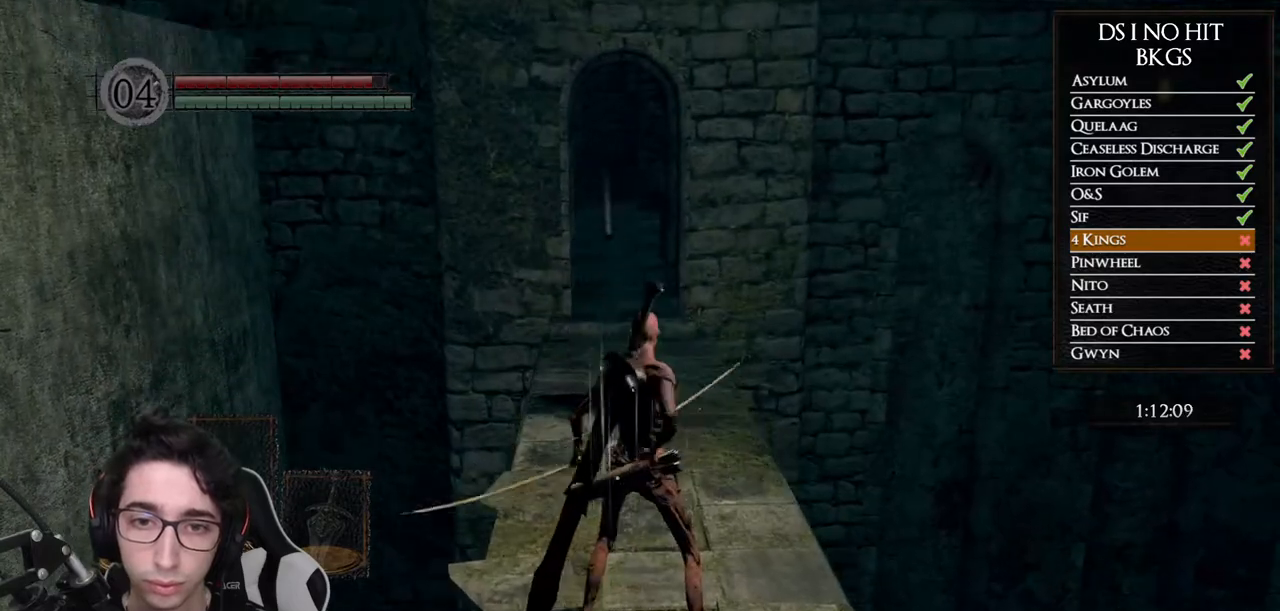
{"dt_ms": 500, "buttons": [], "left_stick": "up-left", "right_stick": "center", "events": [[267, "left_stick", "center"], [483, "left_stick", "up-left"]]}
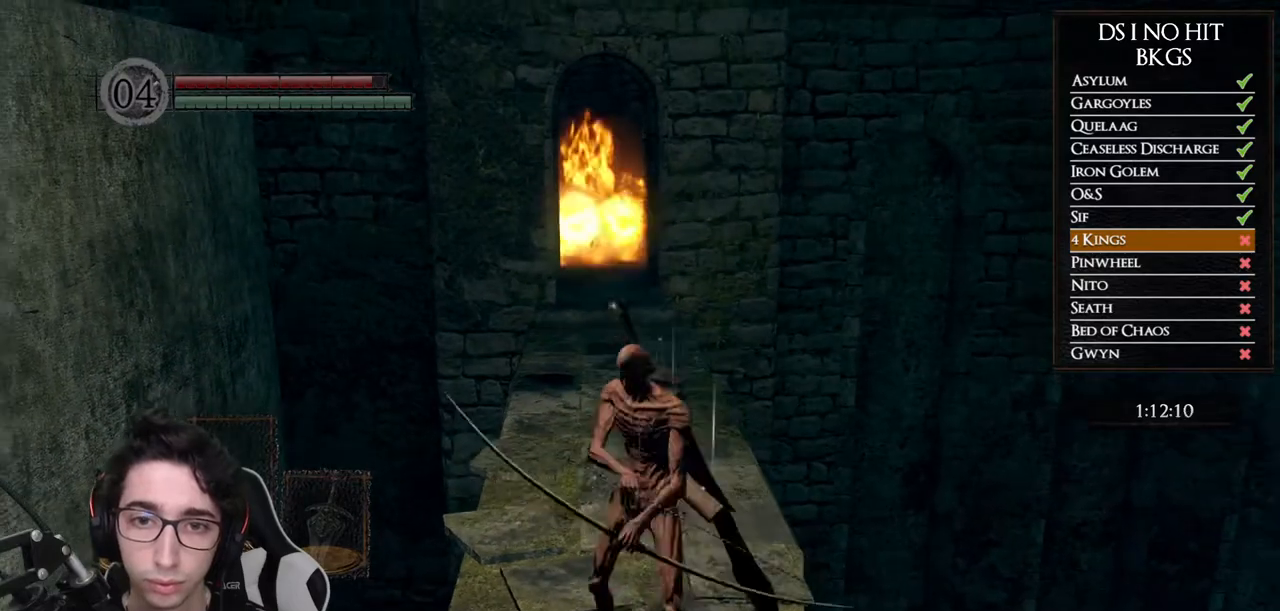
{"dt_ms": 500, "buttons": [], "left_stick": "center", "right_stick": "up", "events": [[83, "left_stick", "center"], [167, "right_stick", "up"]]}
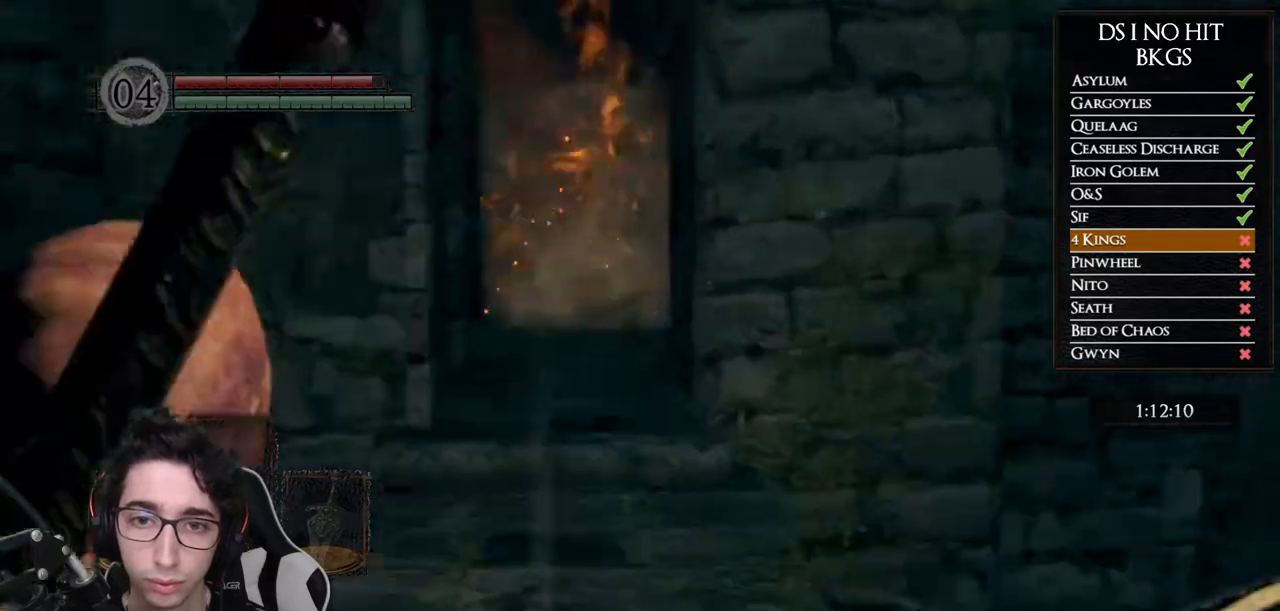
{"dt_ms": 1000, "buttons": [], "left_stick": "center", "right_stick": "center"}
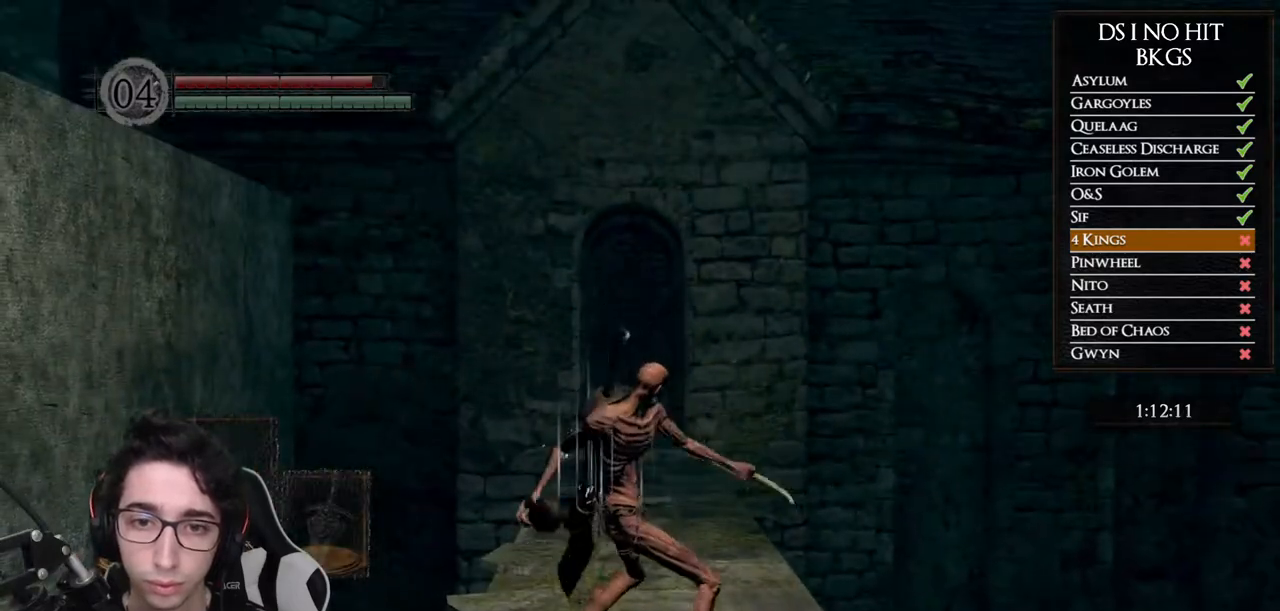
{"dt_ms": 500, "buttons": [], "left_stick": "center", "right_stick": "center", "events": []}
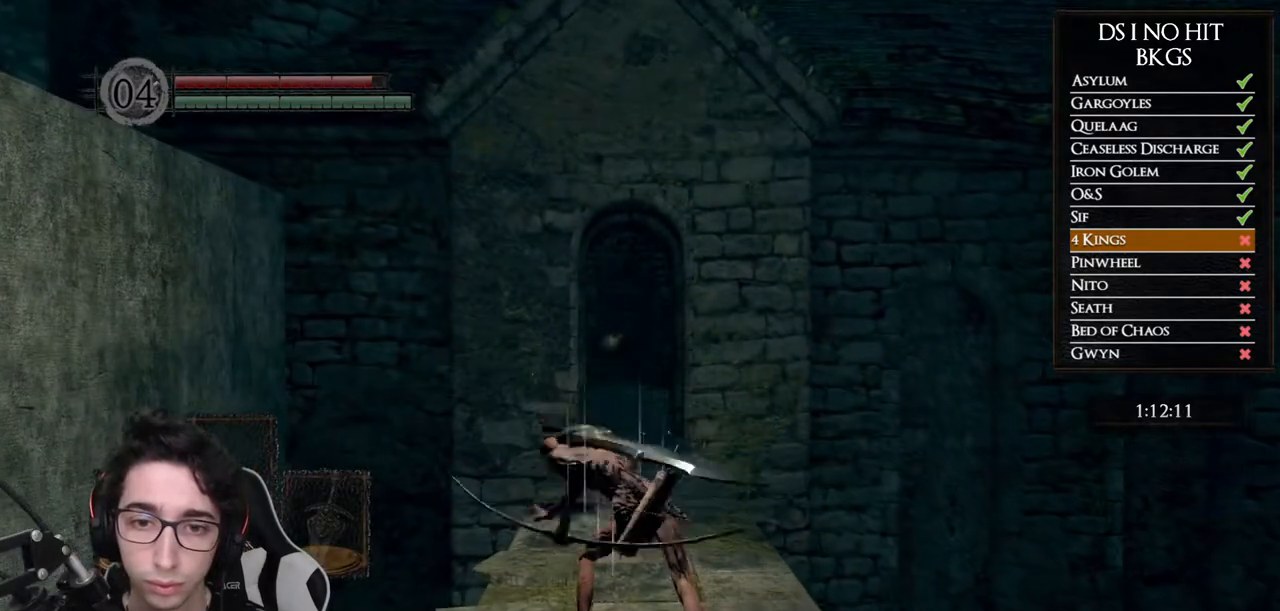
{"dt_ms": 500, "buttons": [], "left_stick": "down", "right_stick": "center", "events": [[150, "right_stick", "down"], [300, "right_stick", "center"], [483, "left_stick", "down"]]}
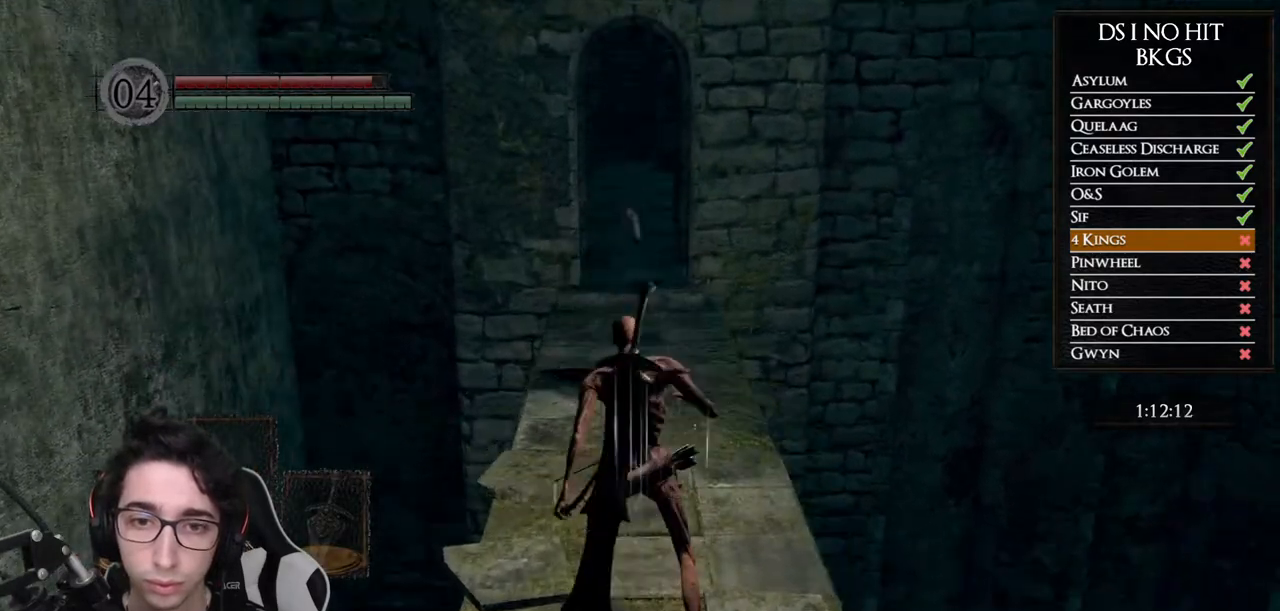
{"dt_ms": 500, "buttons": [], "left_stick": "center", "right_stick": "up", "events": [[283, "left_stick", "center"], [350, "right_stick", "up-right"], [483, "right_stick", "up"]]}
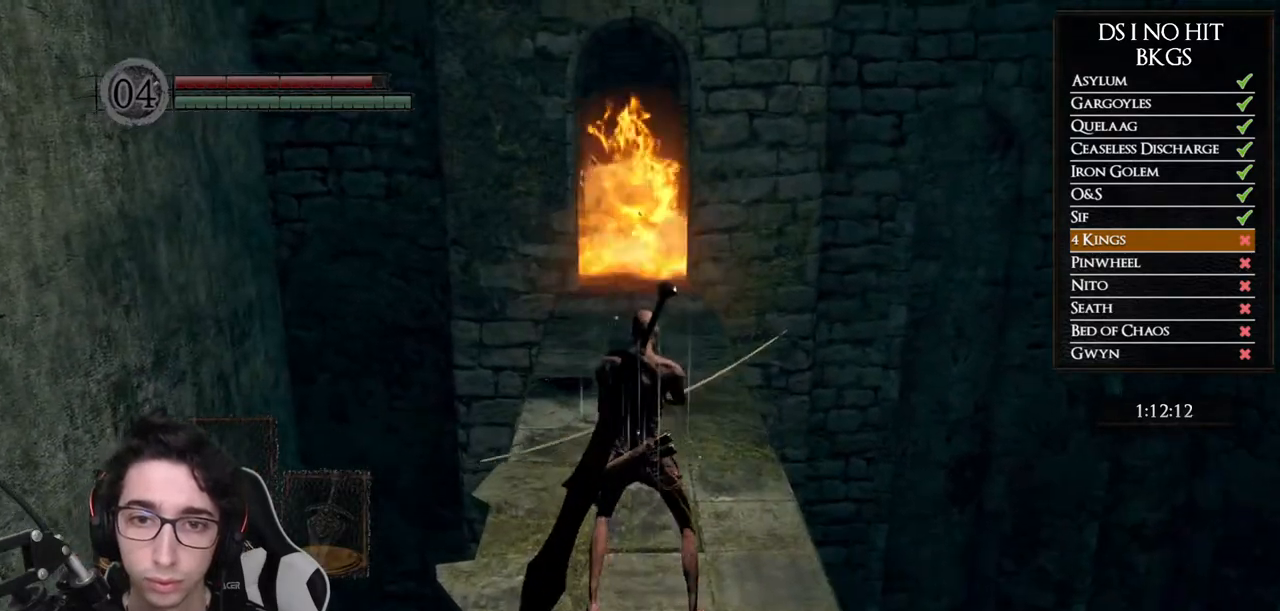
{"dt_ms": 500, "buttons": [], "left_stick": "center", "right_stick": "center", "events": [[217, "right_stick", "center"], [433, "X", "down"], [500, "X", "up"]]}
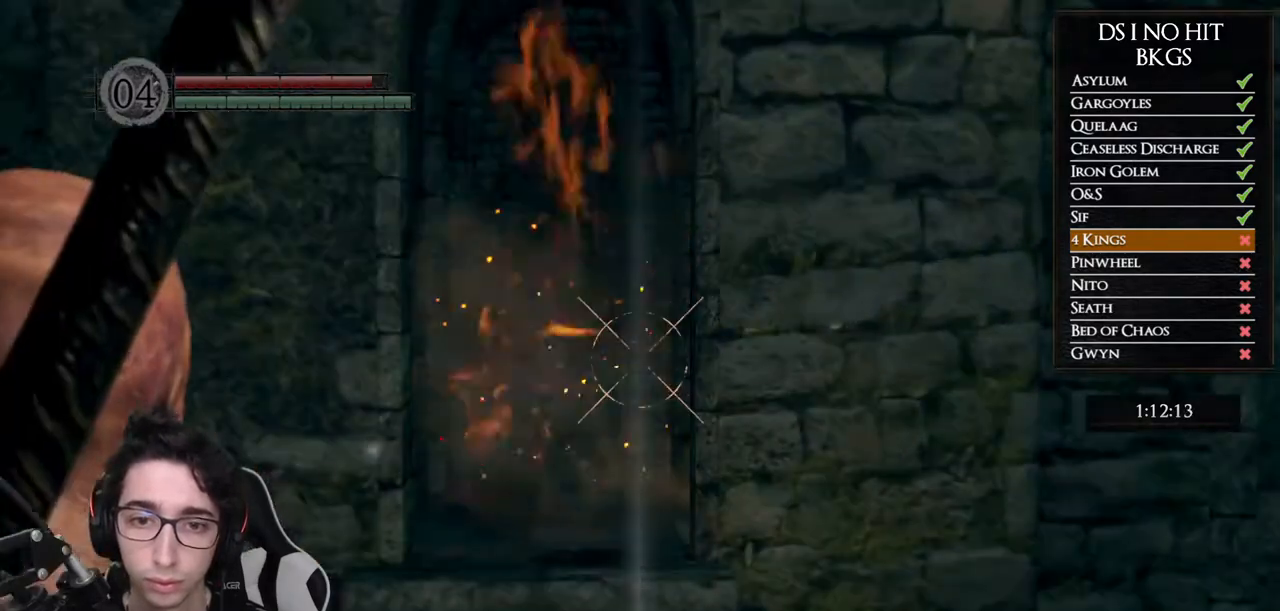
{"dt_ms": 500, "buttons": ["X"], "left_stick": "center", "right_stick": "center", "events": [[283, "right_stick", "up-left"], [350, "right_stick", "center"], [433, "X", "down"]]}
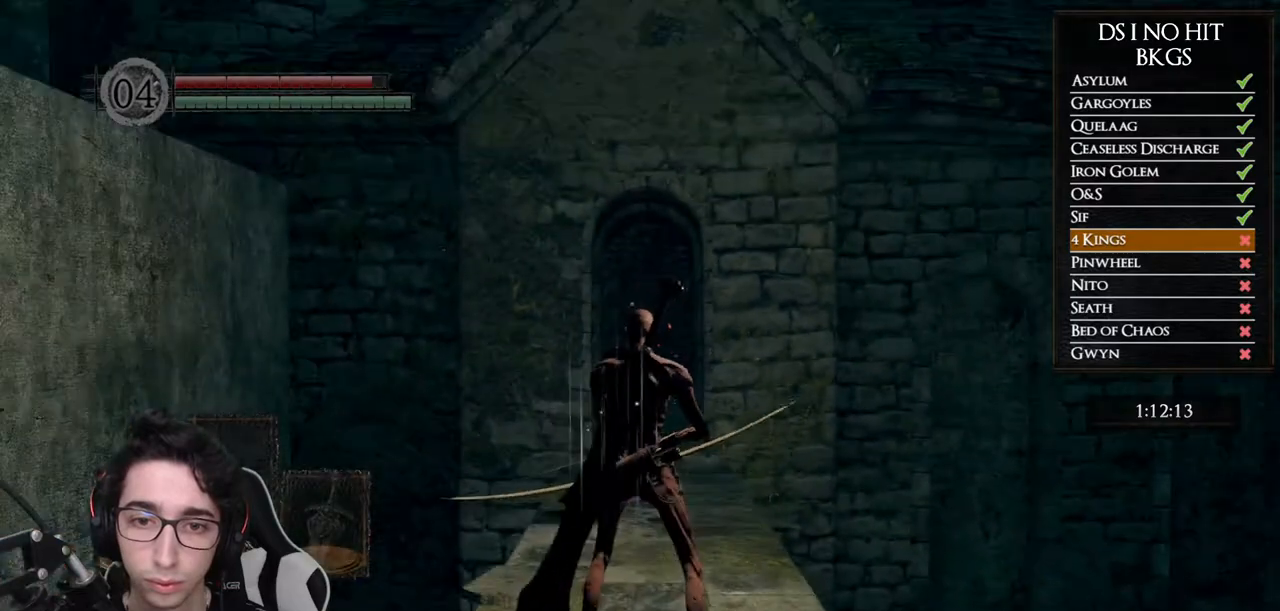
{"dt_ms": 500, "buttons": [], "left_stick": "center", "right_stick": "up", "events": [[33, "X", "up"], [467, "right_stick", "up"]]}
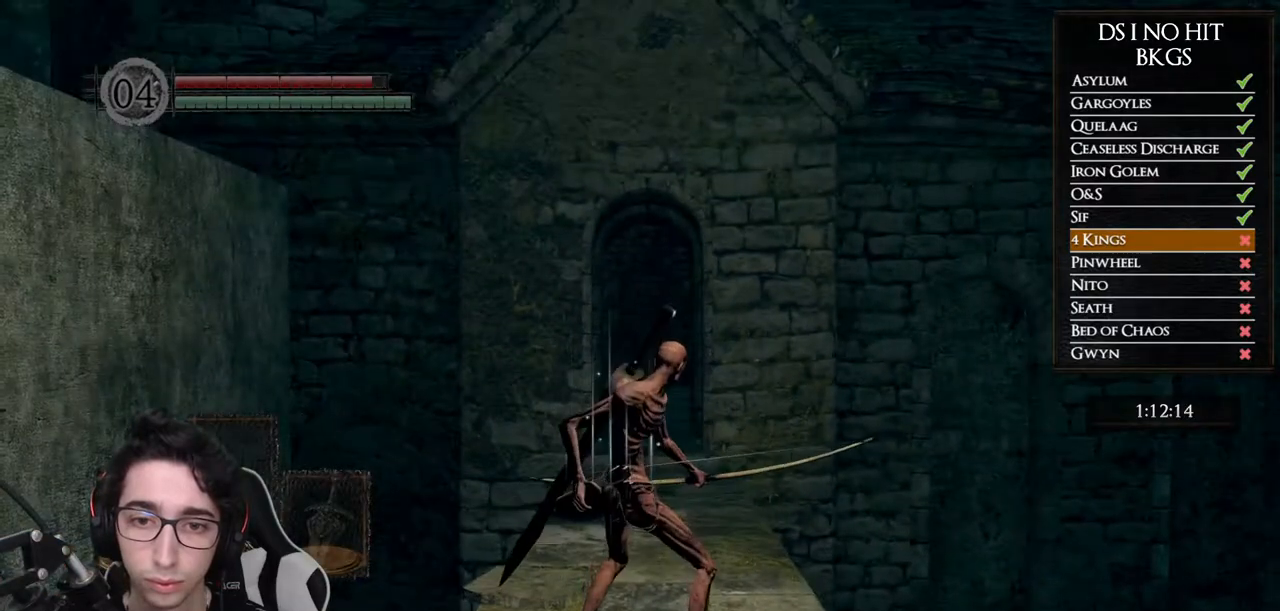
{"dt_ms": 500, "buttons": [], "left_stick": "center", "right_stick": "center", "events": [[33, "right_stick", "center"]]}